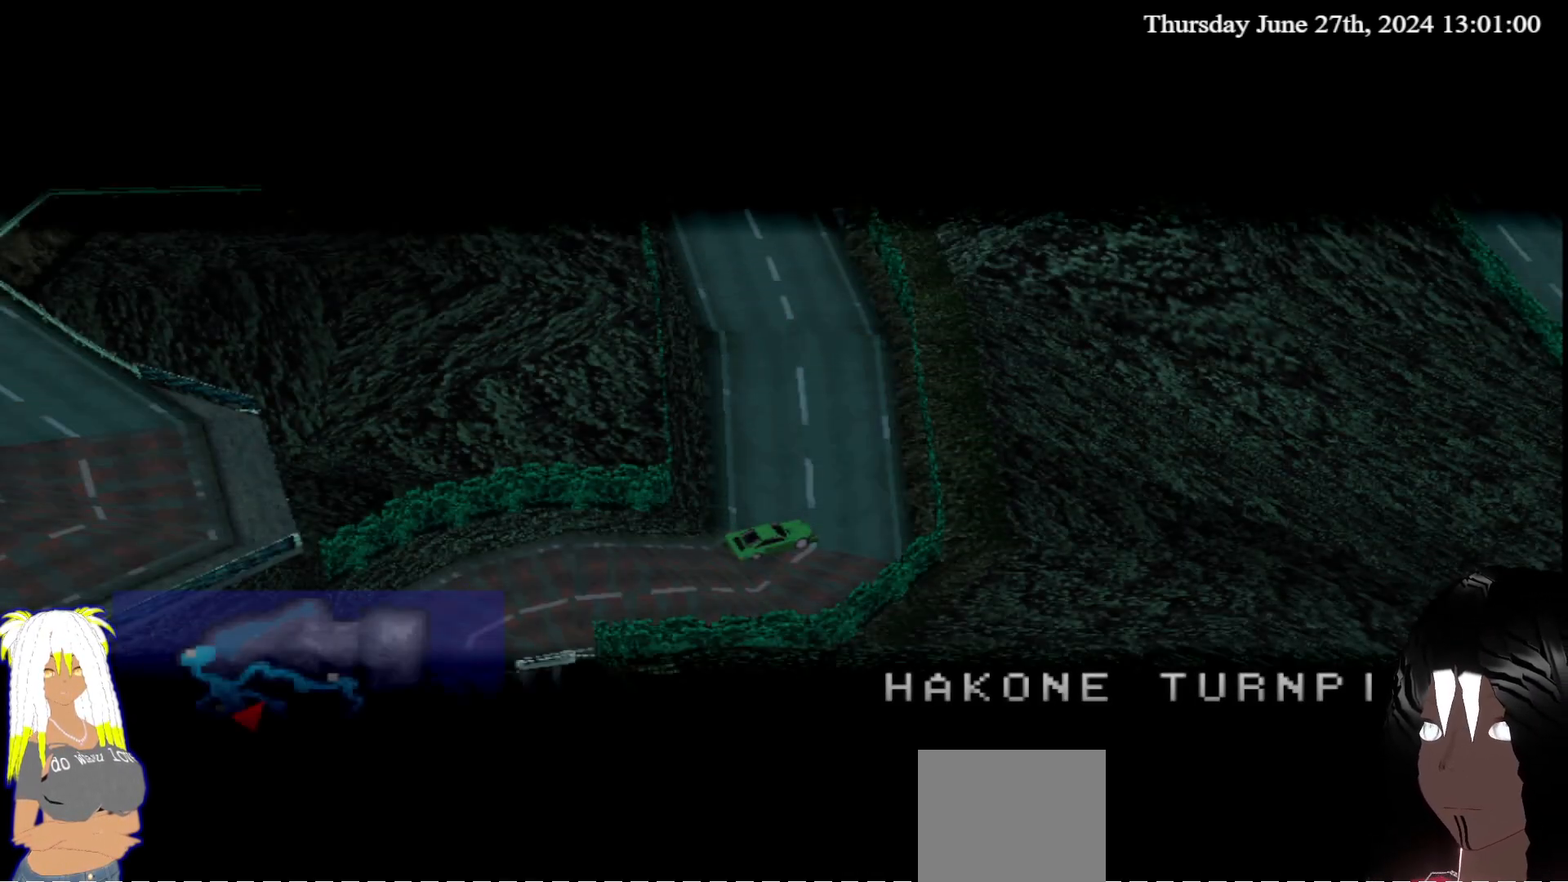
Gameplay with a controller (PlayStation layout); each line is a JSON object with the inputs held at the frame after it. "events" lists button and stick changes between this image and that frame as [ms after this image, input, new state], when the widget could be followed in between. Not read: L3 R3.
{"buttons": ["CROSS"], "left_stick": "center", "right_stick": "center", "events": [[150, "CROSS", "down"]]}
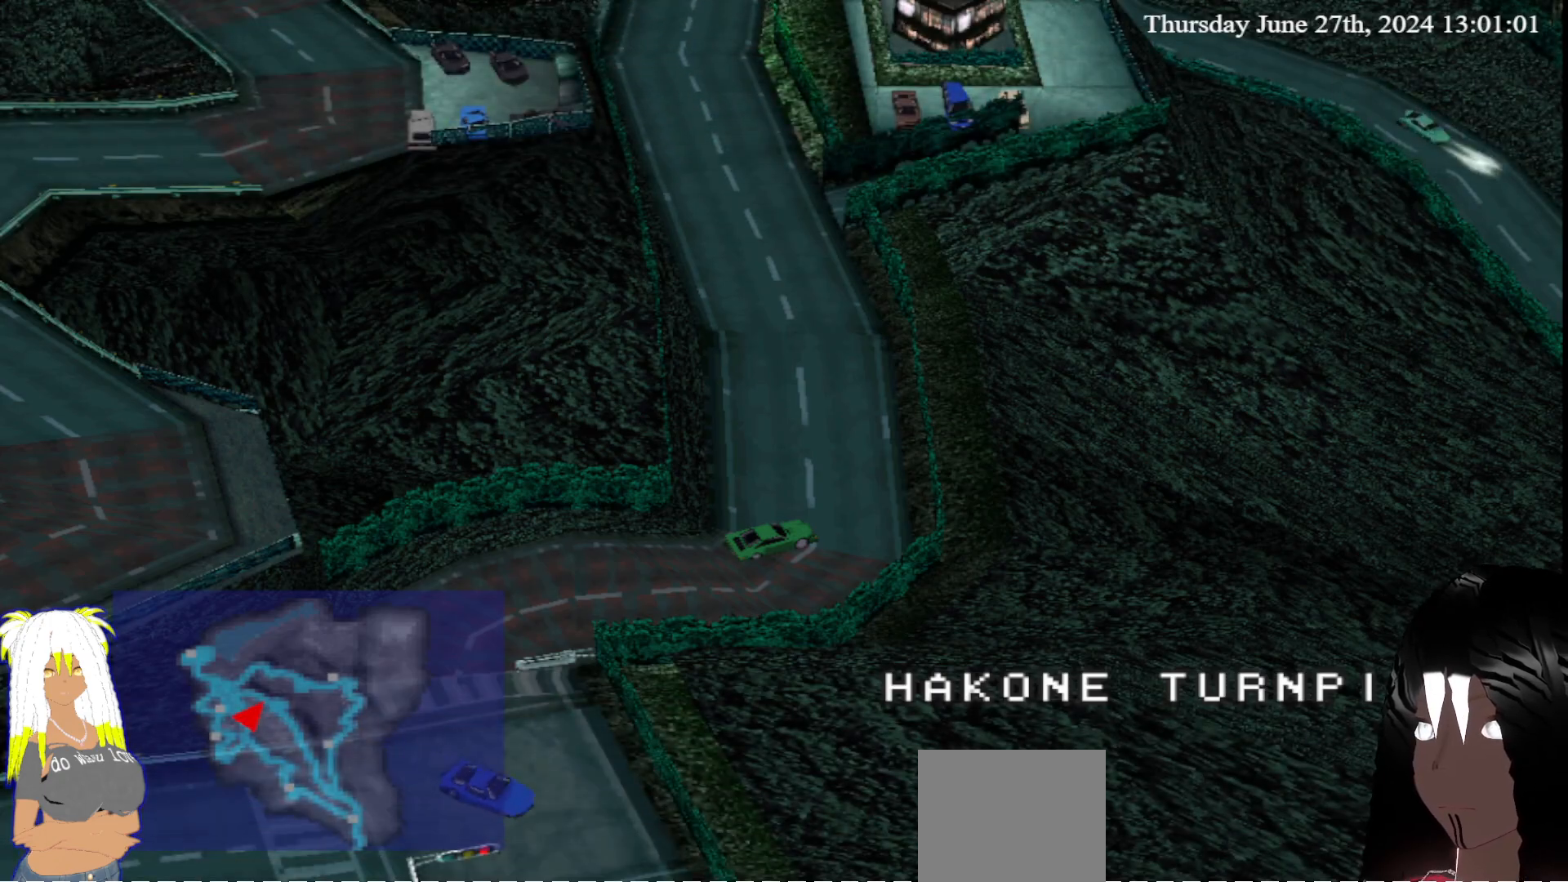
{"buttons": ["CROSS"], "left_stick": "left", "right_stick": "center", "events": [[67, "left_stick", "left"], [283, "left_stick", "center"], [433, "left_stick", "left"]]}
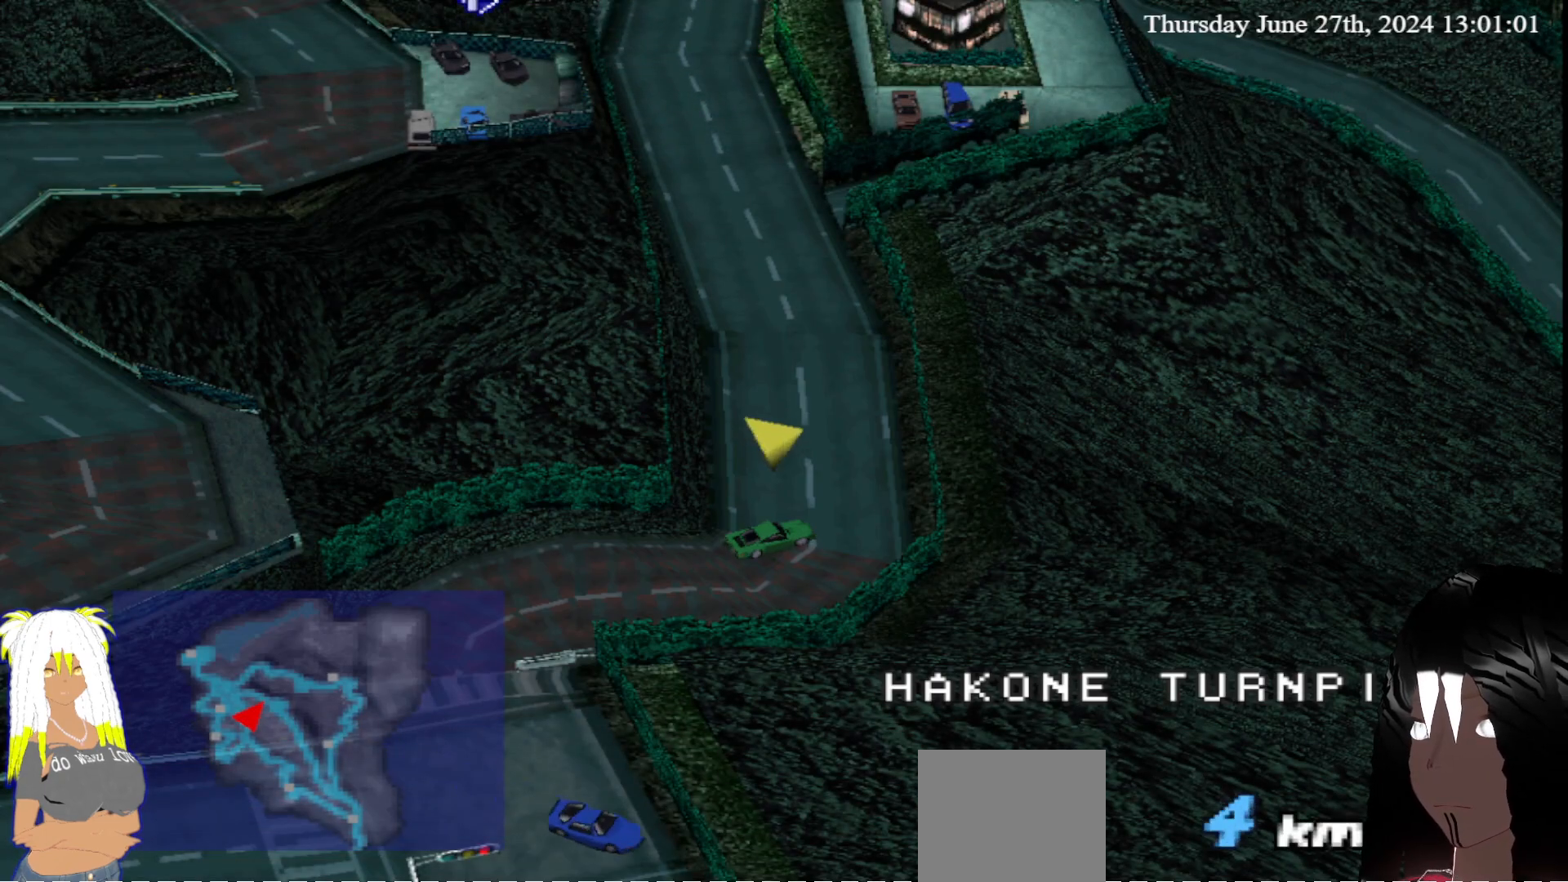
{"buttons": ["CROSS"], "left_stick": "center", "right_stick": "center", "events": [[133, "left_stick", "center"], [283, "left_stick", "left"], [500, "left_stick", "center"]]}
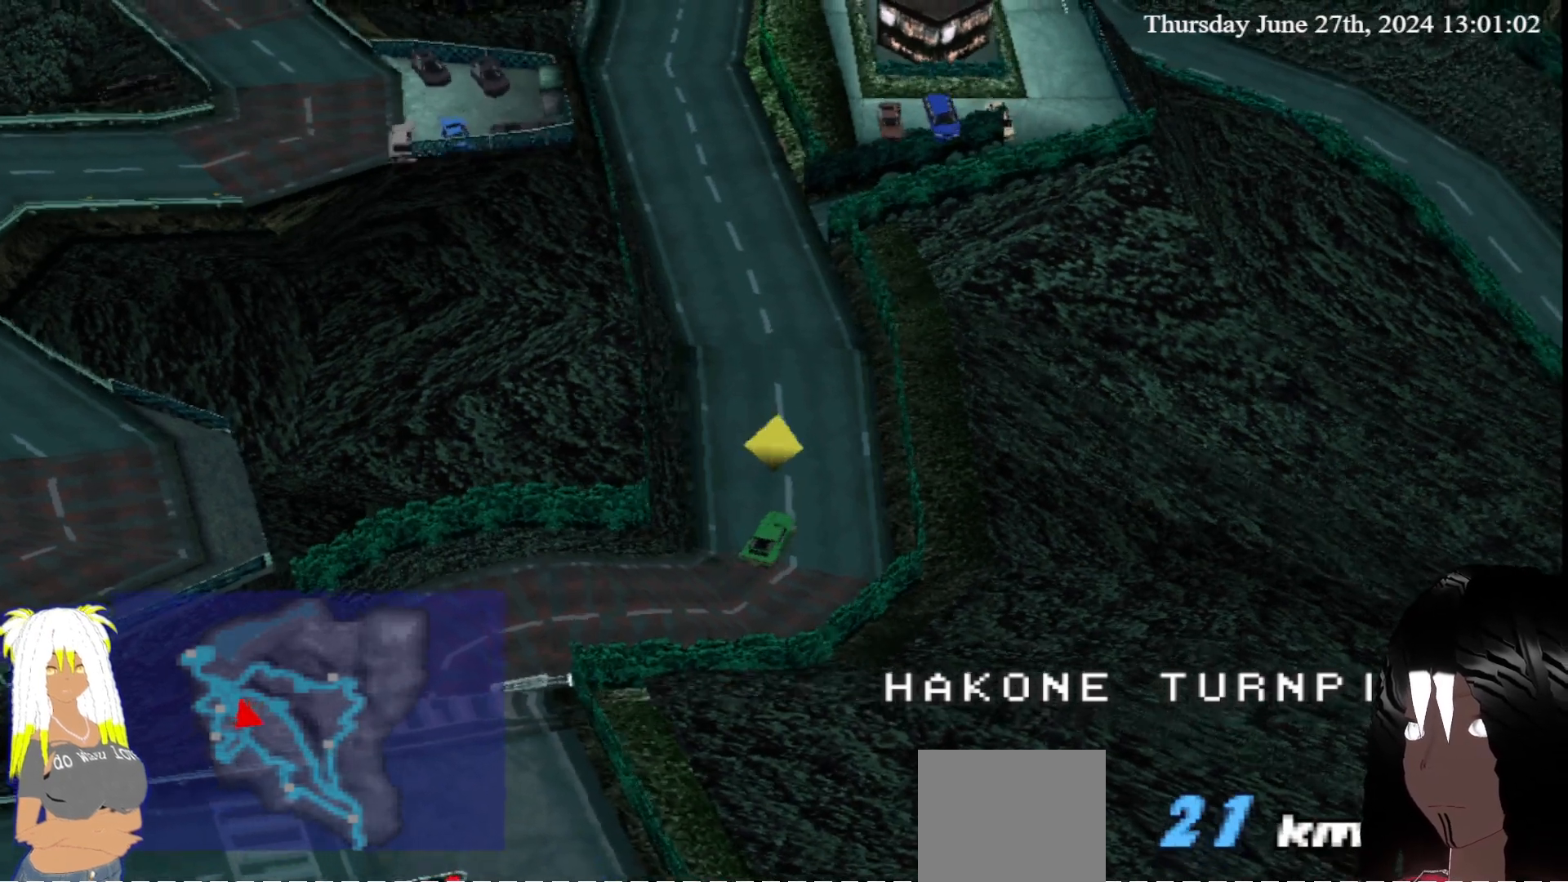
{"buttons": ["CROSS"], "left_stick": "center", "right_stick": "center", "events": []}
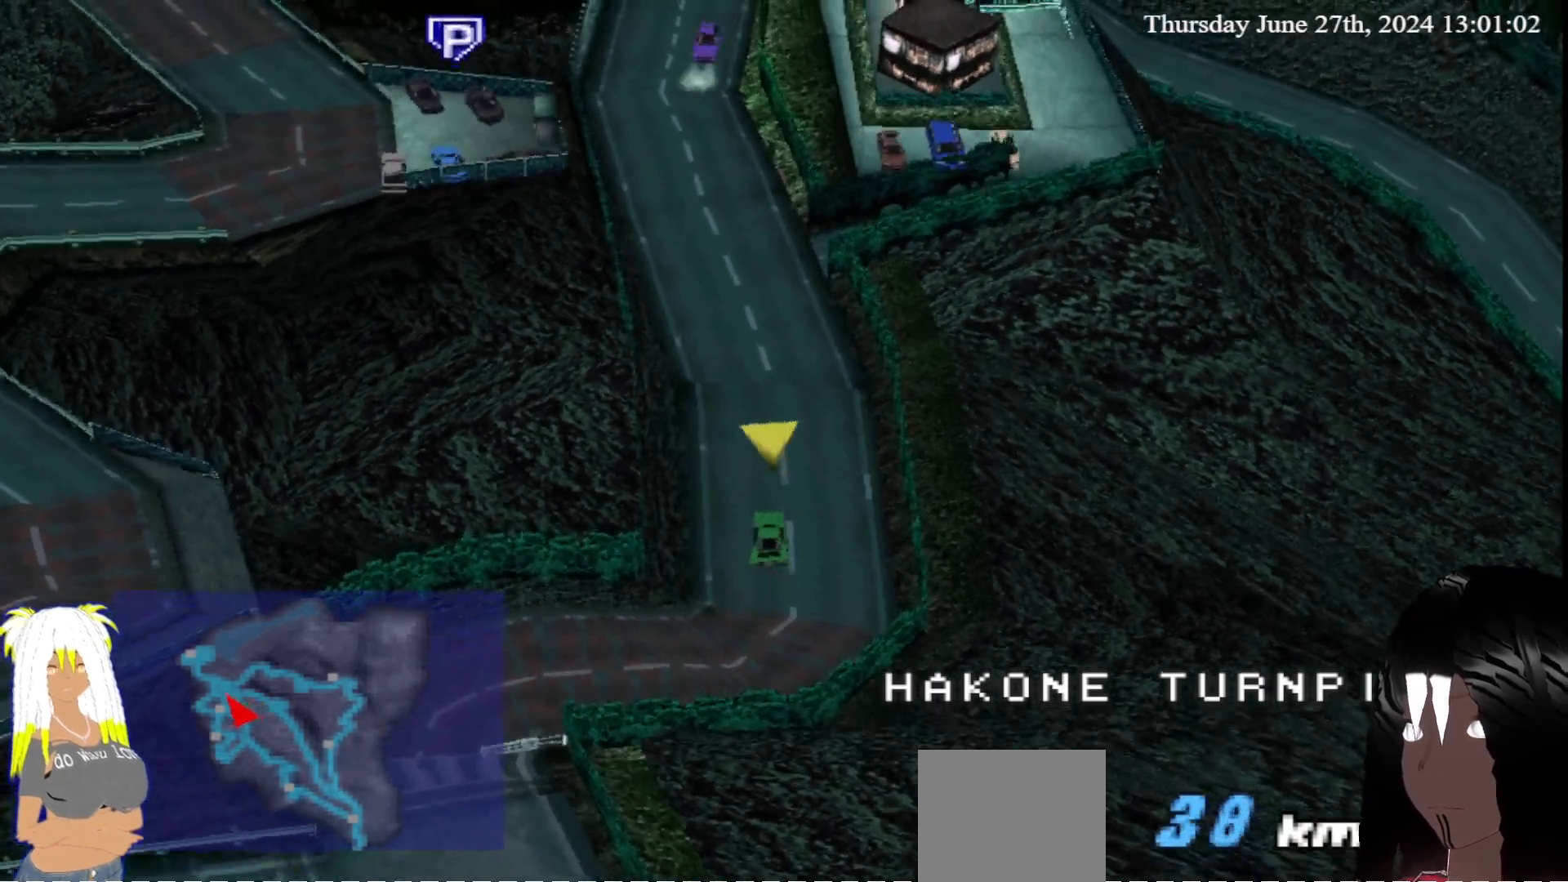
{"buttons": ["CROSS"], "left_stick": "left", "right_stick": "center", "events": [[33, "left_stick", "left"], [200, "left_stick", "center"], [417, "left_stick", "left"]]}
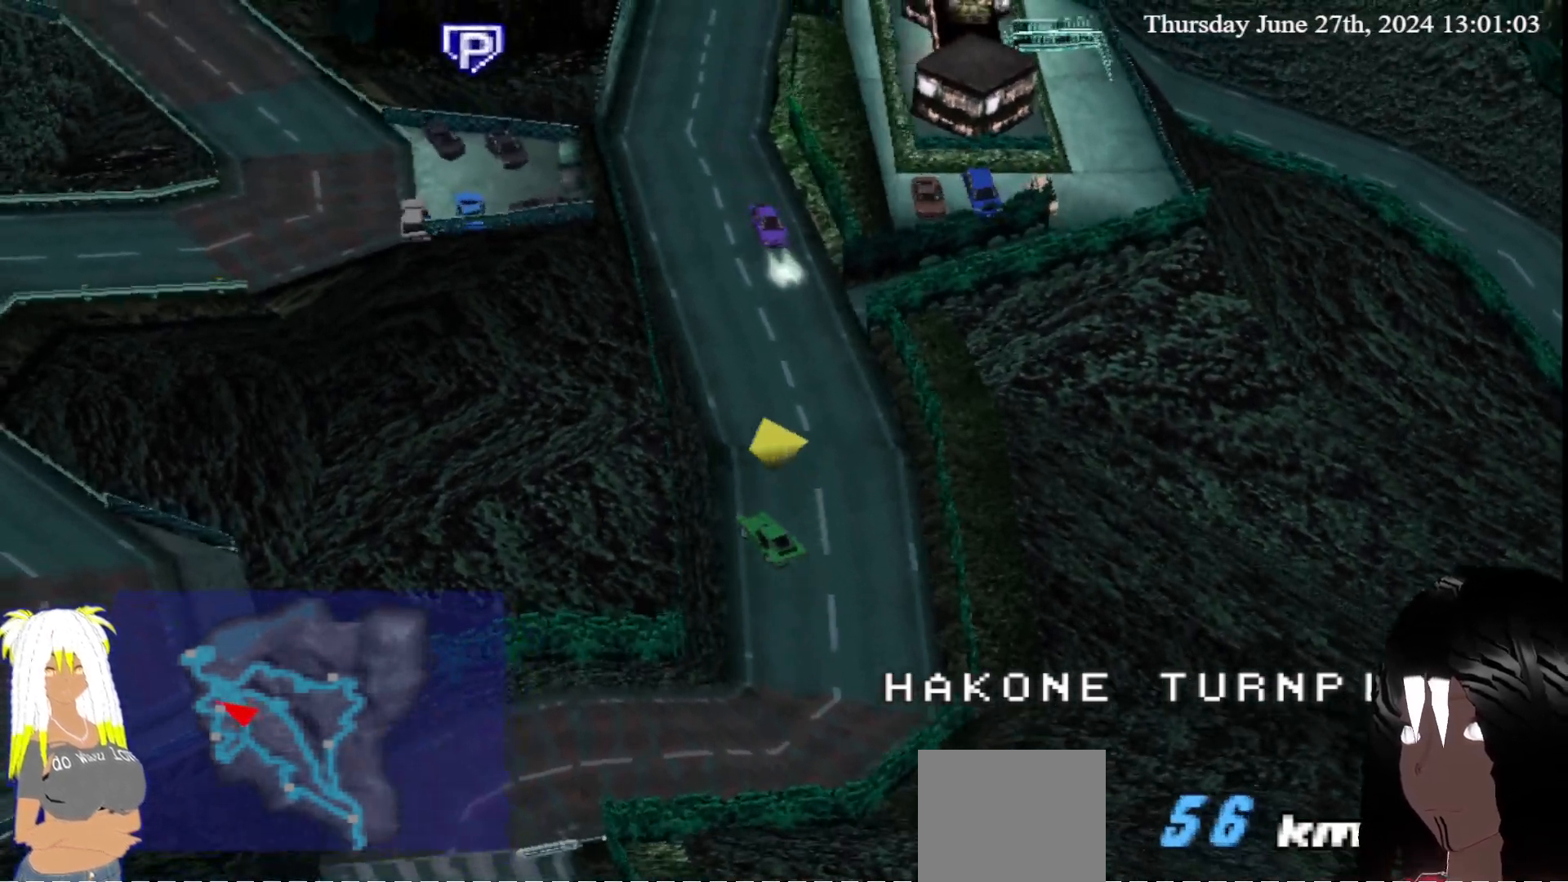
{"buttons": ["CROSS"], "left_stick": "center", "right_stick": "center", "events": [[67, "left_stick", "center"]]}
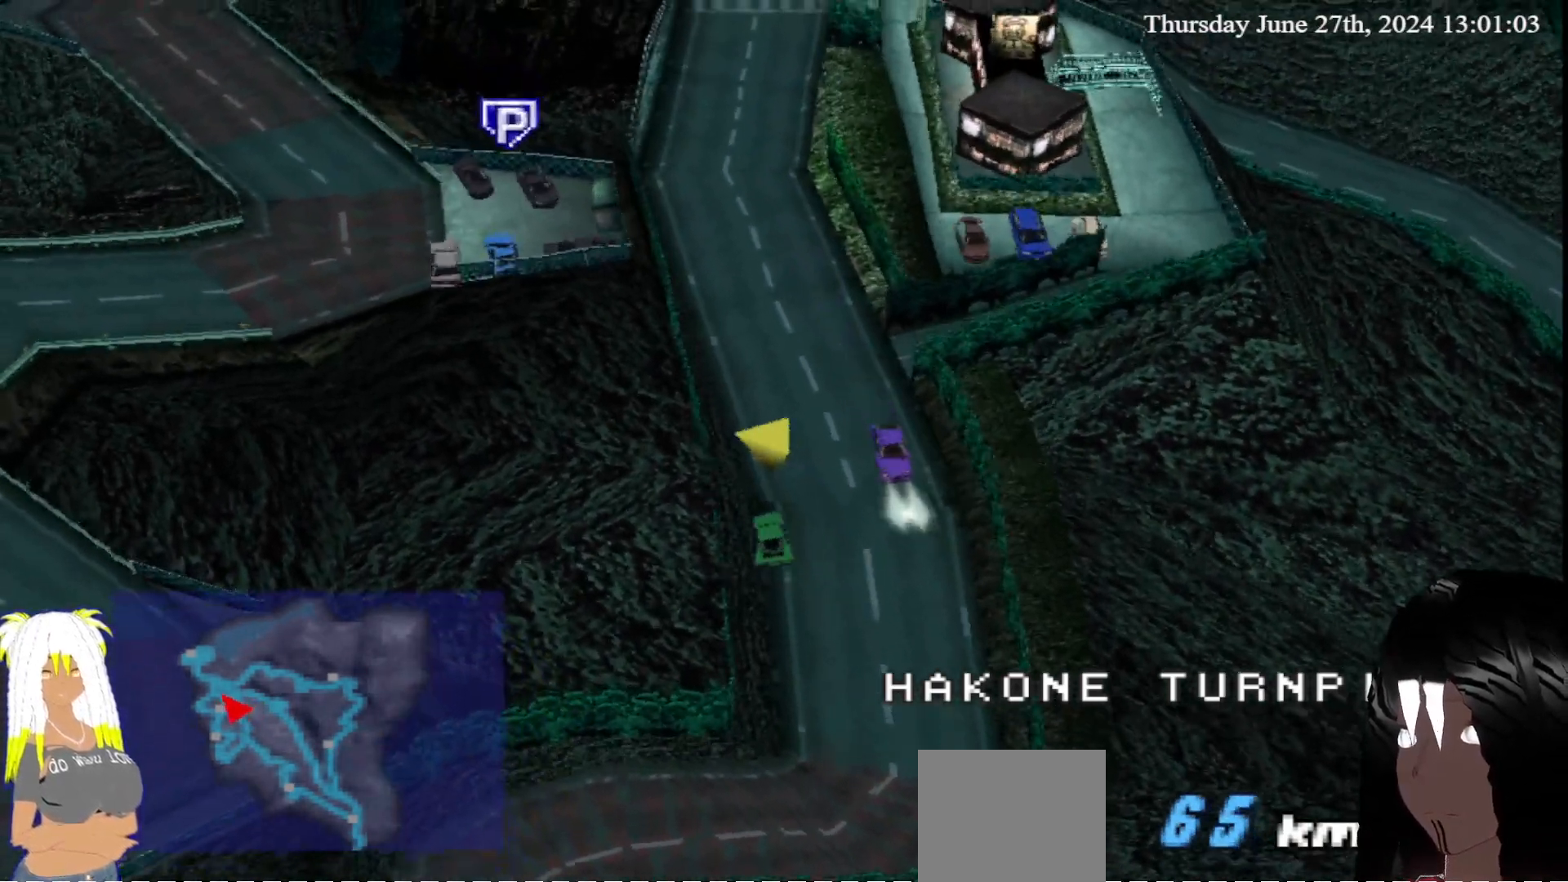
{"buttons": ["CROSS"], "left_stick": "center", "right_stick": "center", "events": []}
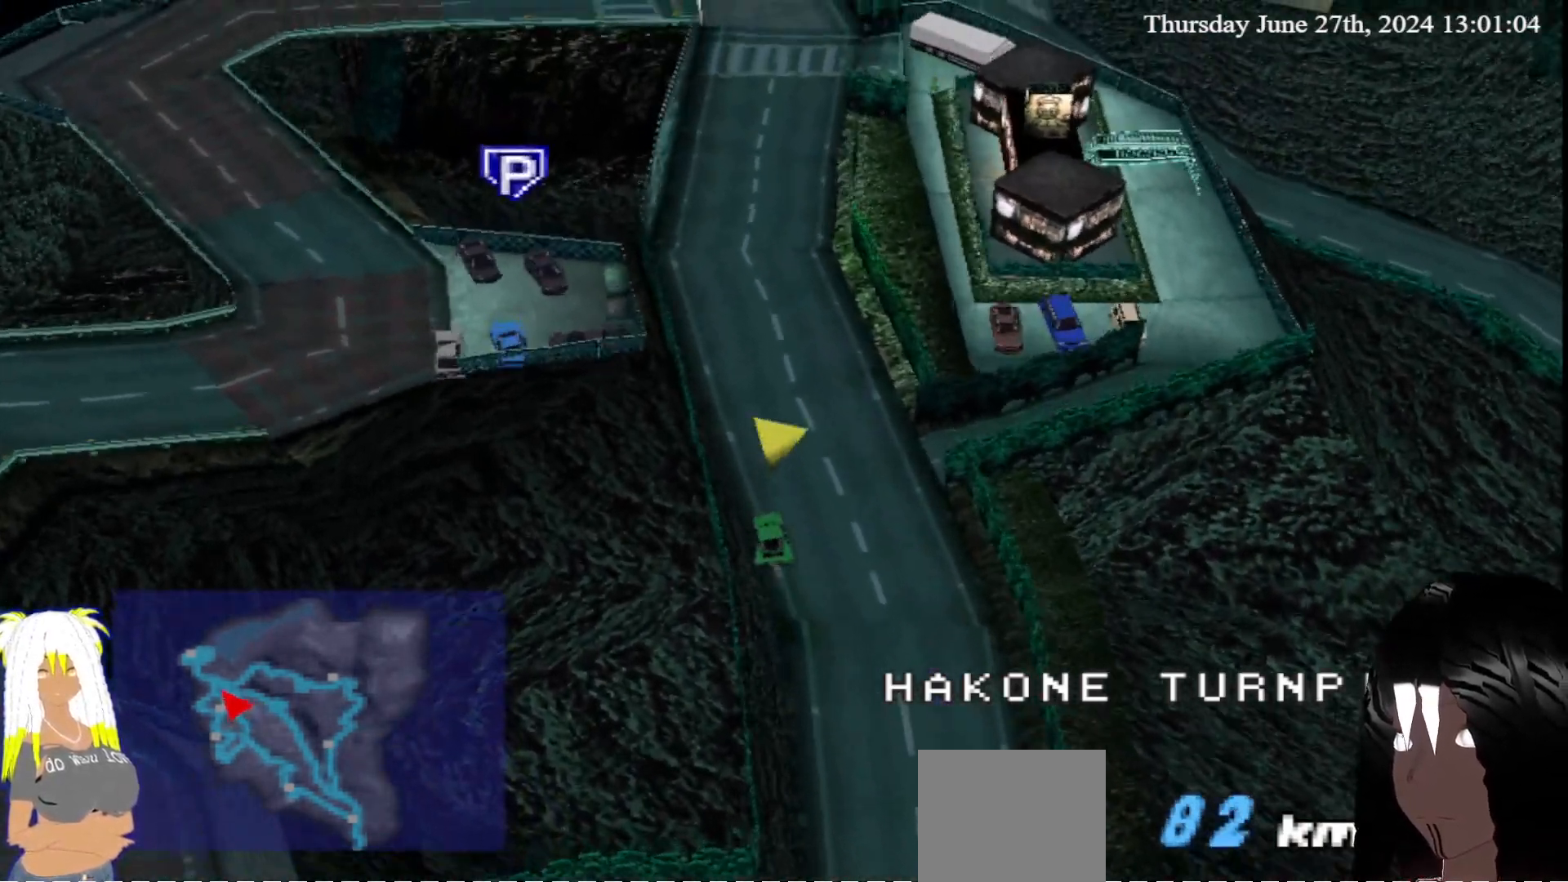
{"buttons": ["CROSS"], "left_stick": "center", "right_stick": "center", "events": []}
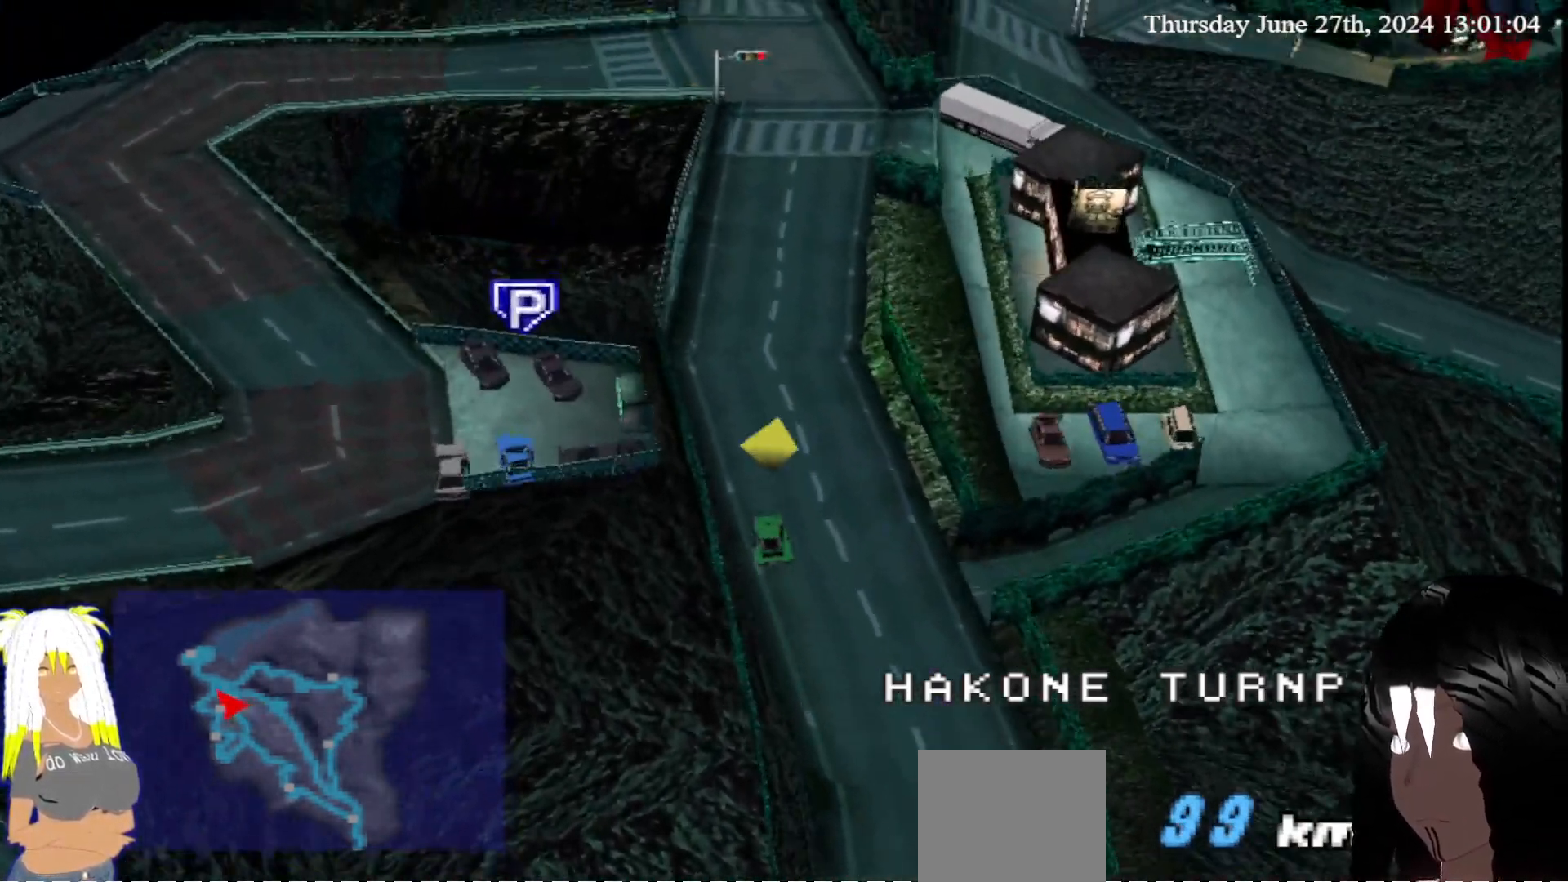
{"buttons": ["CROSS"], "left_stick": "center", "right_stick": "center", "events": []}
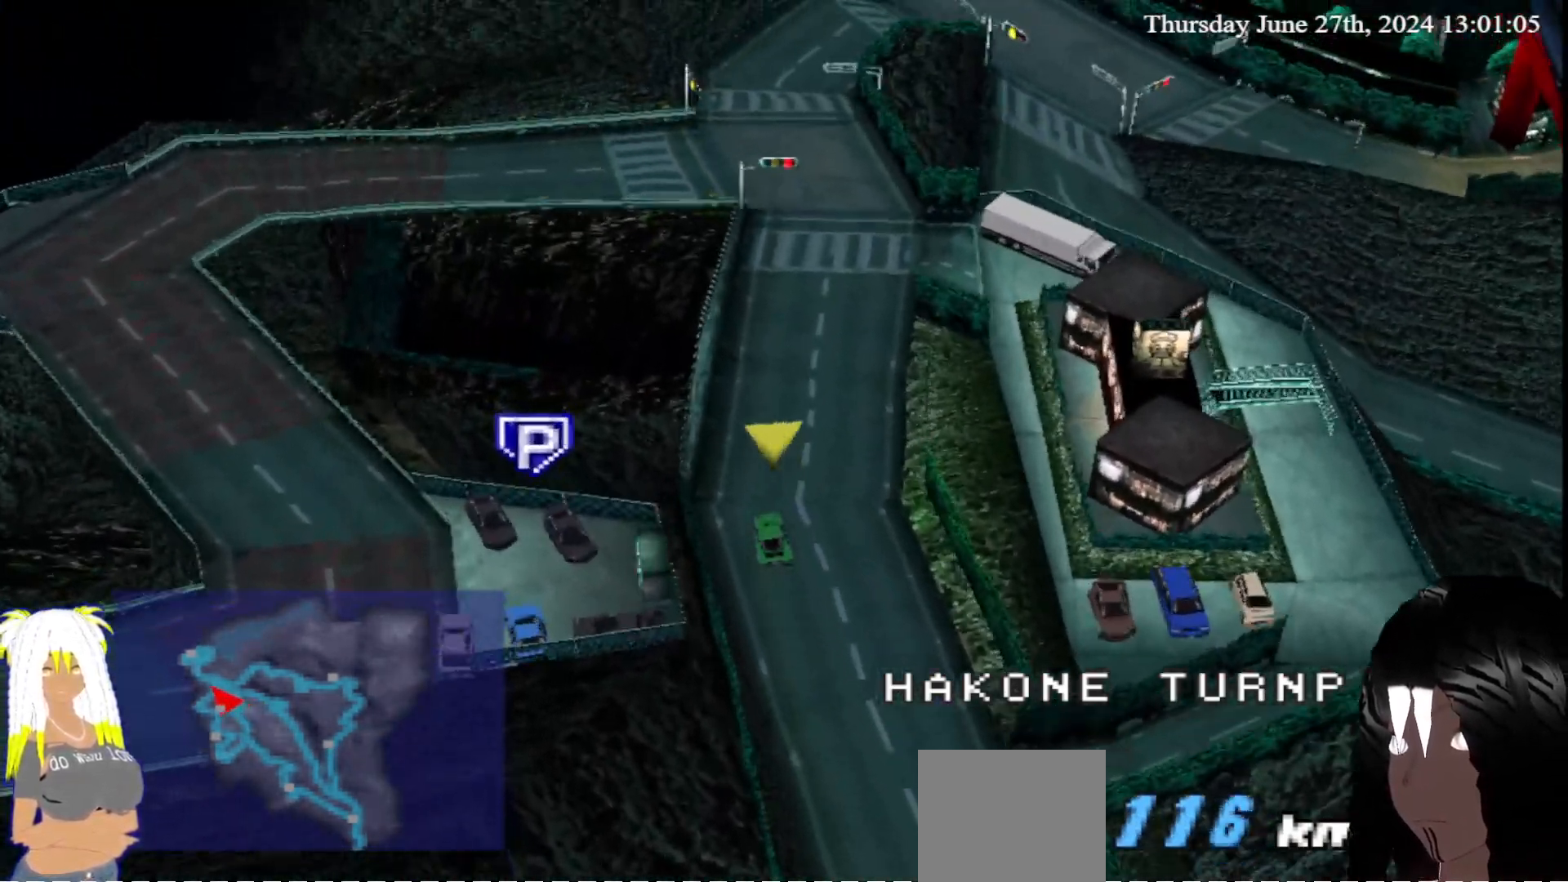
{"buttons": ["CROSS"], "left_stick": "center", "right_stick": "center", "events": []}
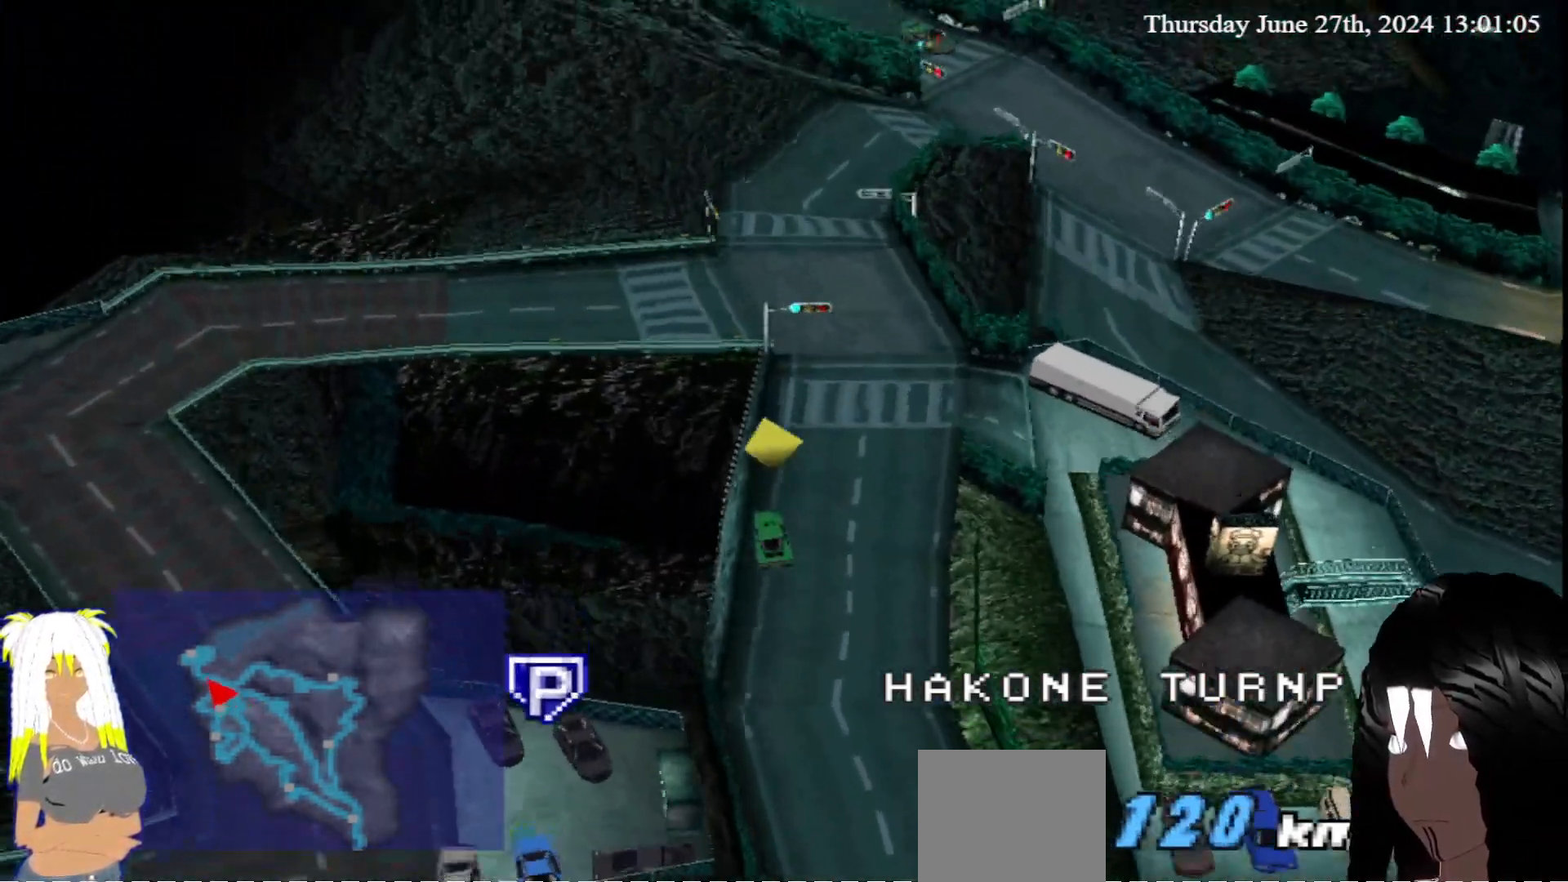
{"buttons": ["CROSS"], "left_stick": "center", "right_stick": "center", "events": []}
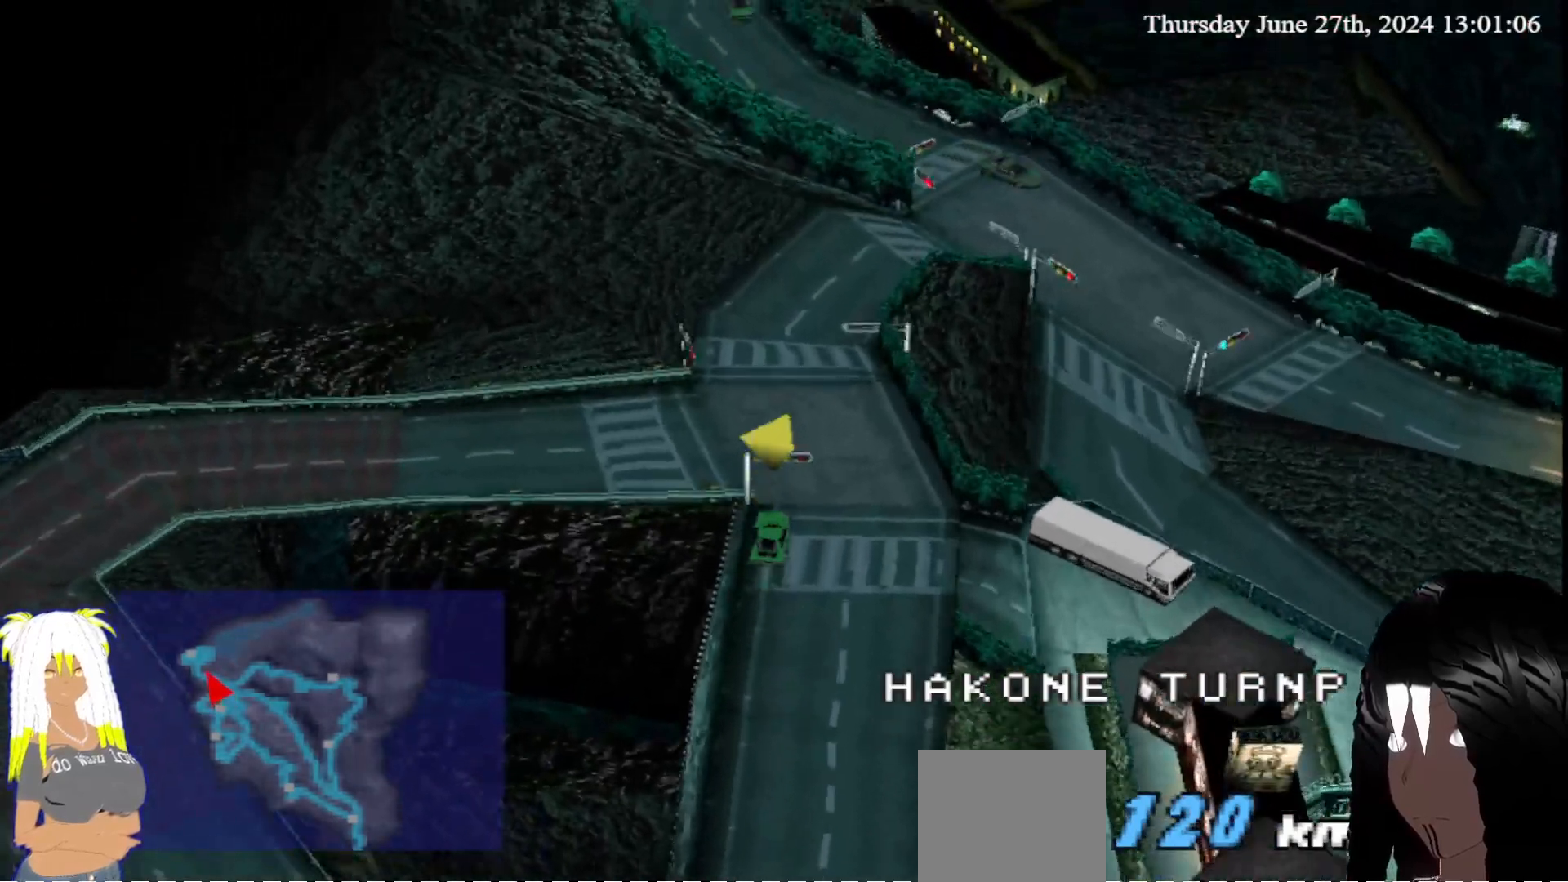
{"buttons": ["CROSS"], "left_stick": "right", "right_stick": "center", "events": [[300, "CROSS", "up"], [417, "left_stick", "right"], [500, "CROSS", "down"]]}
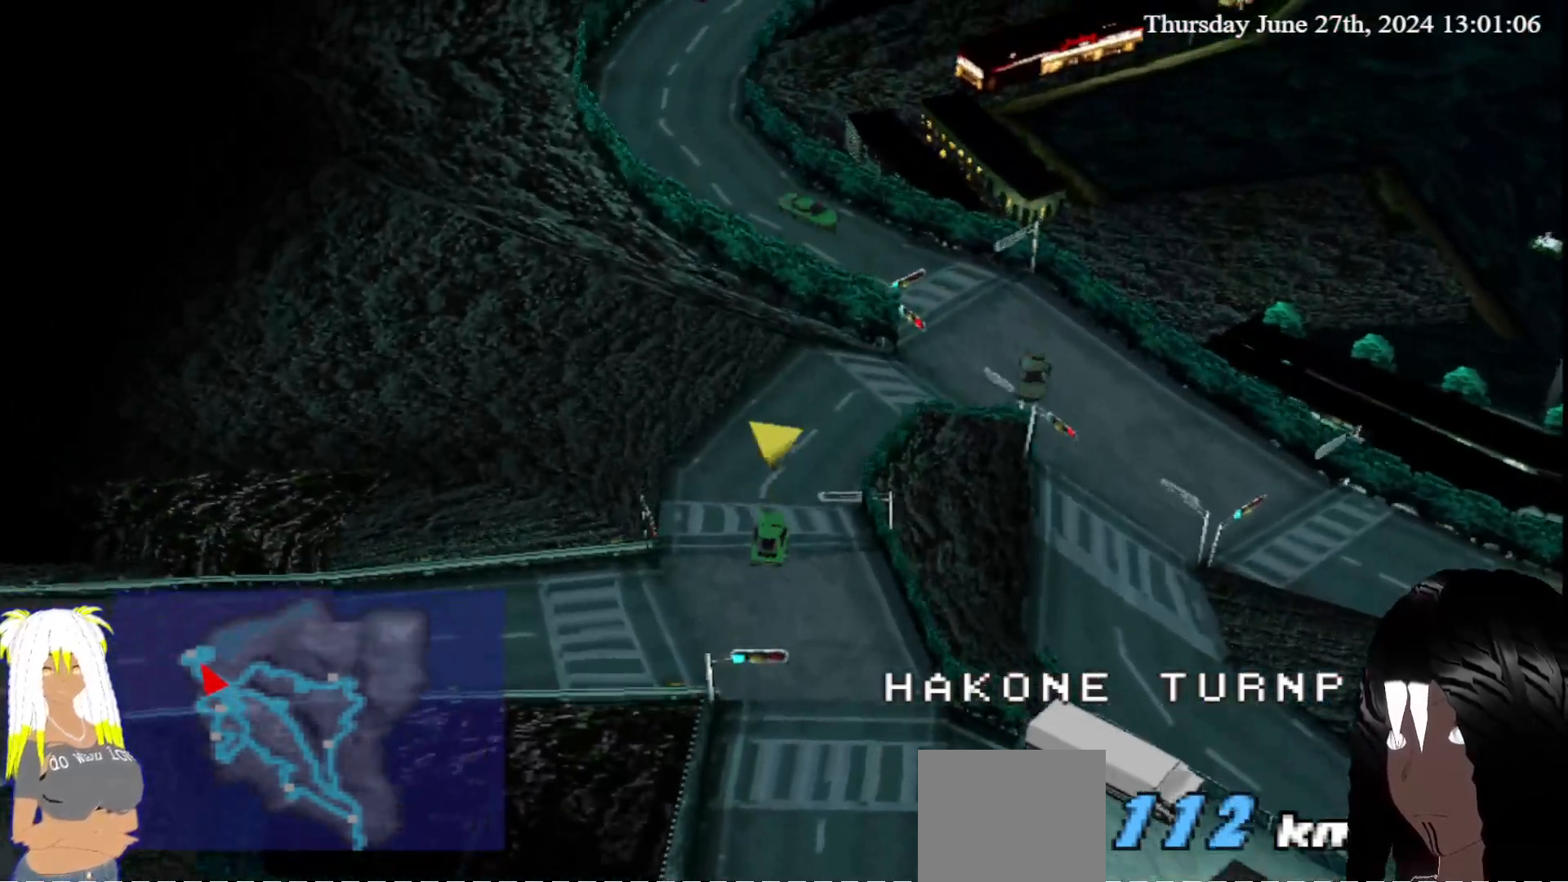
{"buttons": ["CROSS"], "left_stick": "left", "right_stick": "center", "events": [[150, "left_stick", "center"], [433, "left_stick", "left"]]}
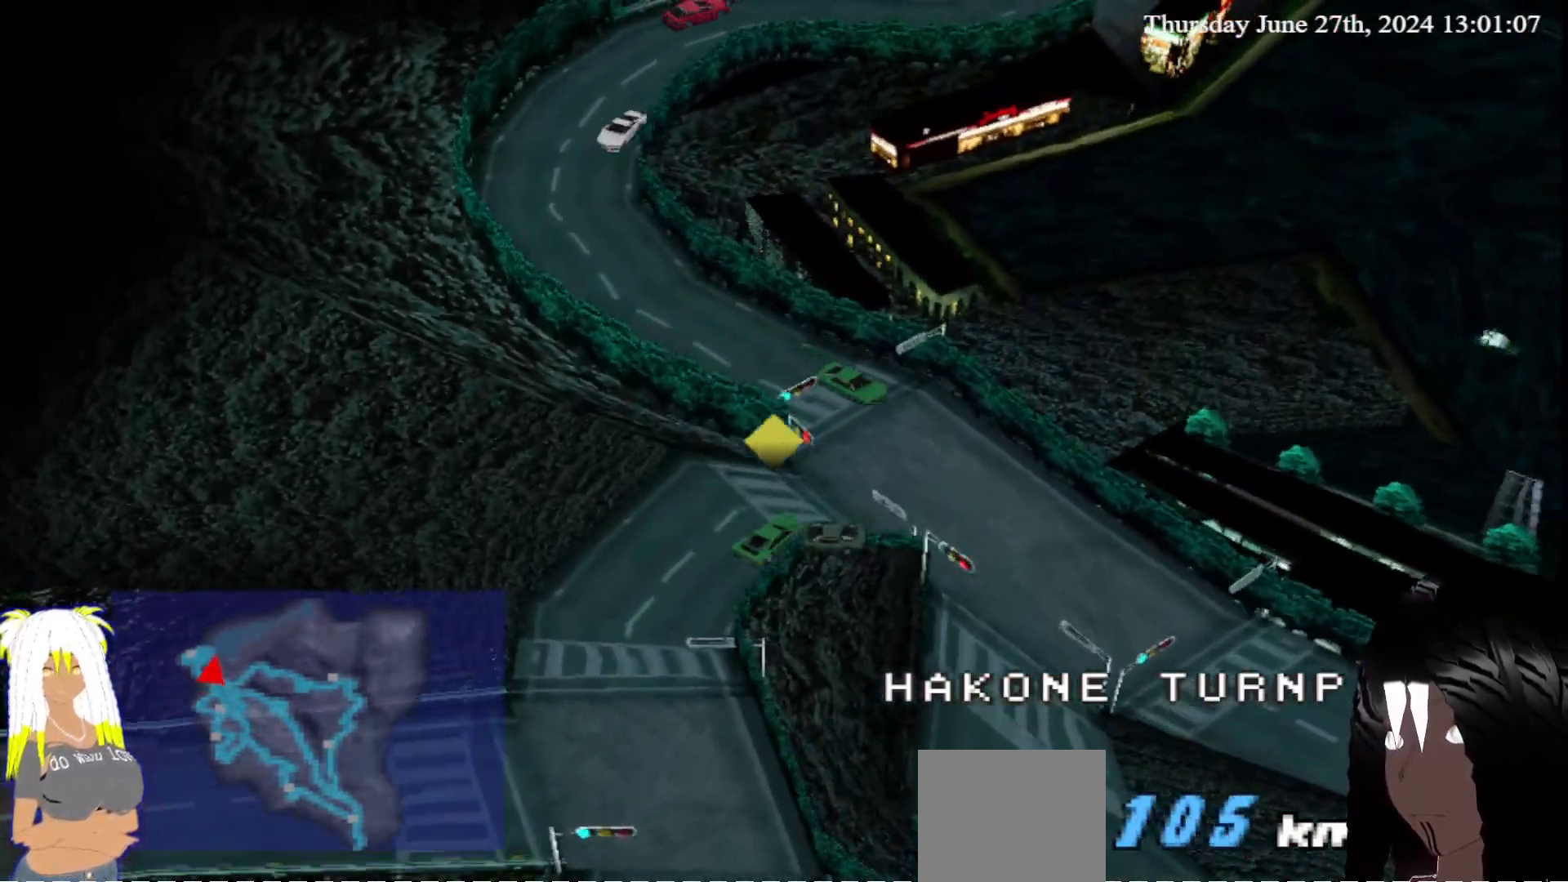
{"buttons": ["CROSS"], "left_stick": "left", "right_stick": "center", "events": []}
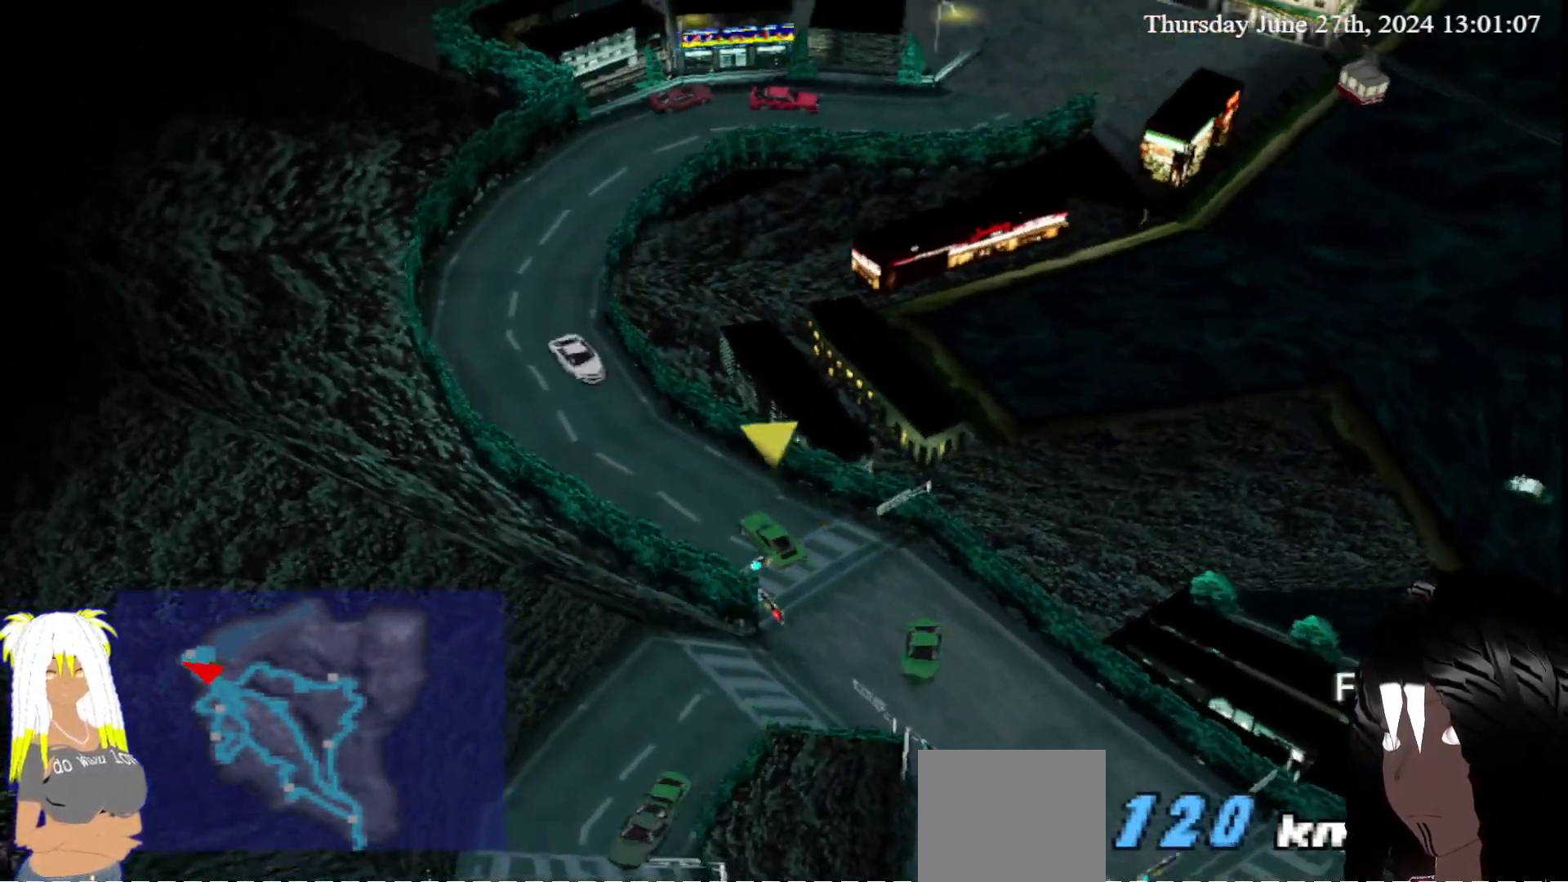
{"buttons": ["CROSS"], "left_stick": "right", "right_stick": "center", "events": [[17, "left_stick", "center"], [183, "left_stick", "right"], [400, "left_stick", "center"], [467, "left_stick", "right"]]}
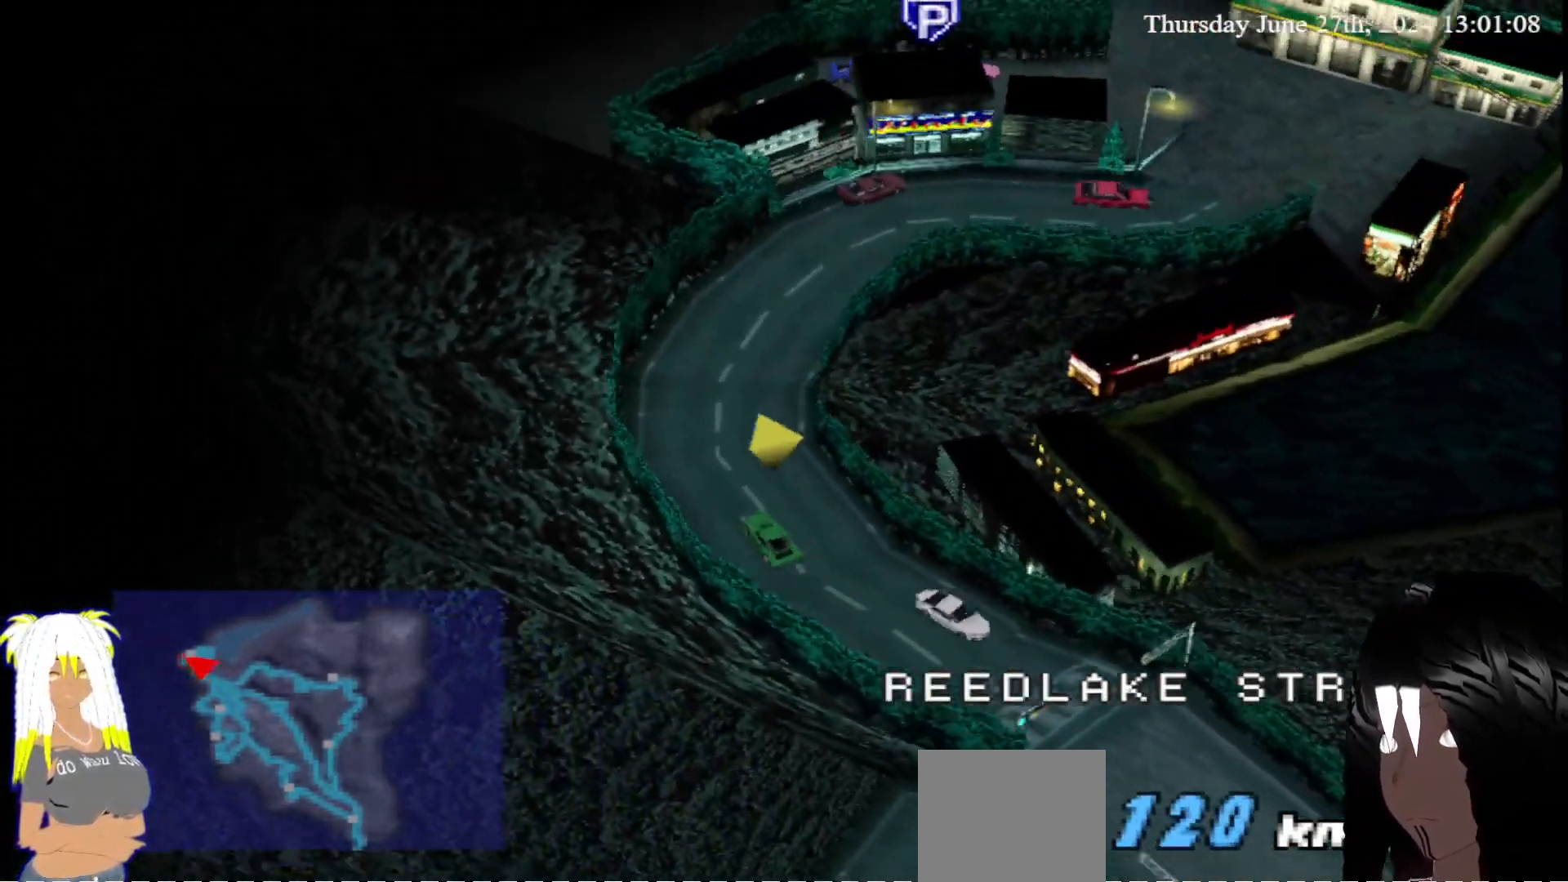
{"buttons": ["CROSS"], "left_stick": "center", "right_stick": "center", "events": [[150, "left_stick", "center"], [250, "left_stick", "right"], [467, "left_stick", "center"]]}
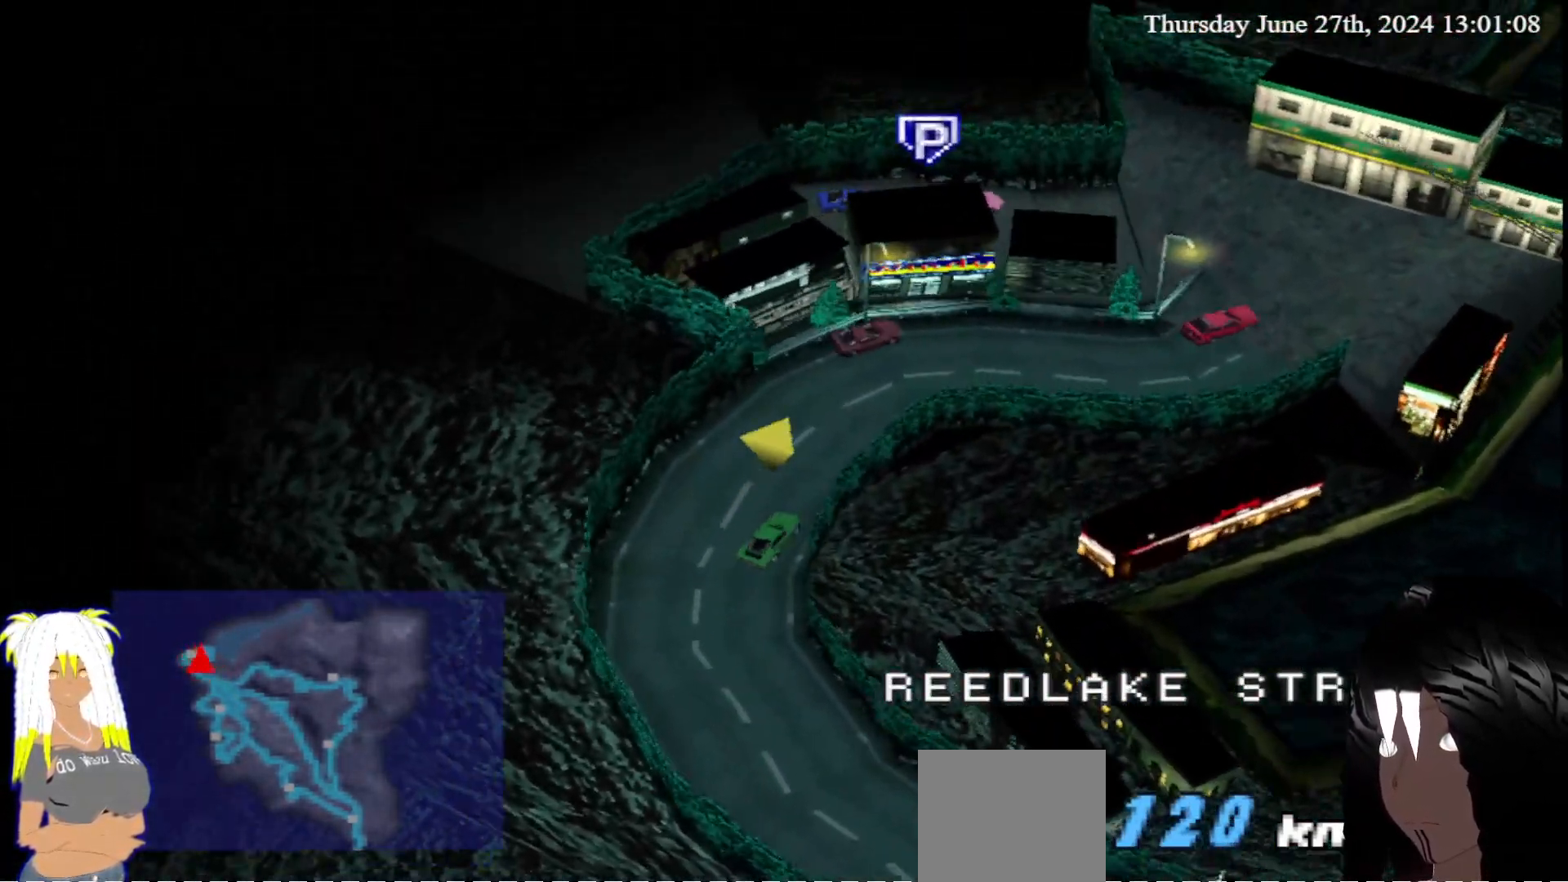
{"buttons": ["CROSS"], "left_stick": "right", "right_stick": "center", "events": [[150, "left_stick", "left"], [417, "left_stick", "right"]]}
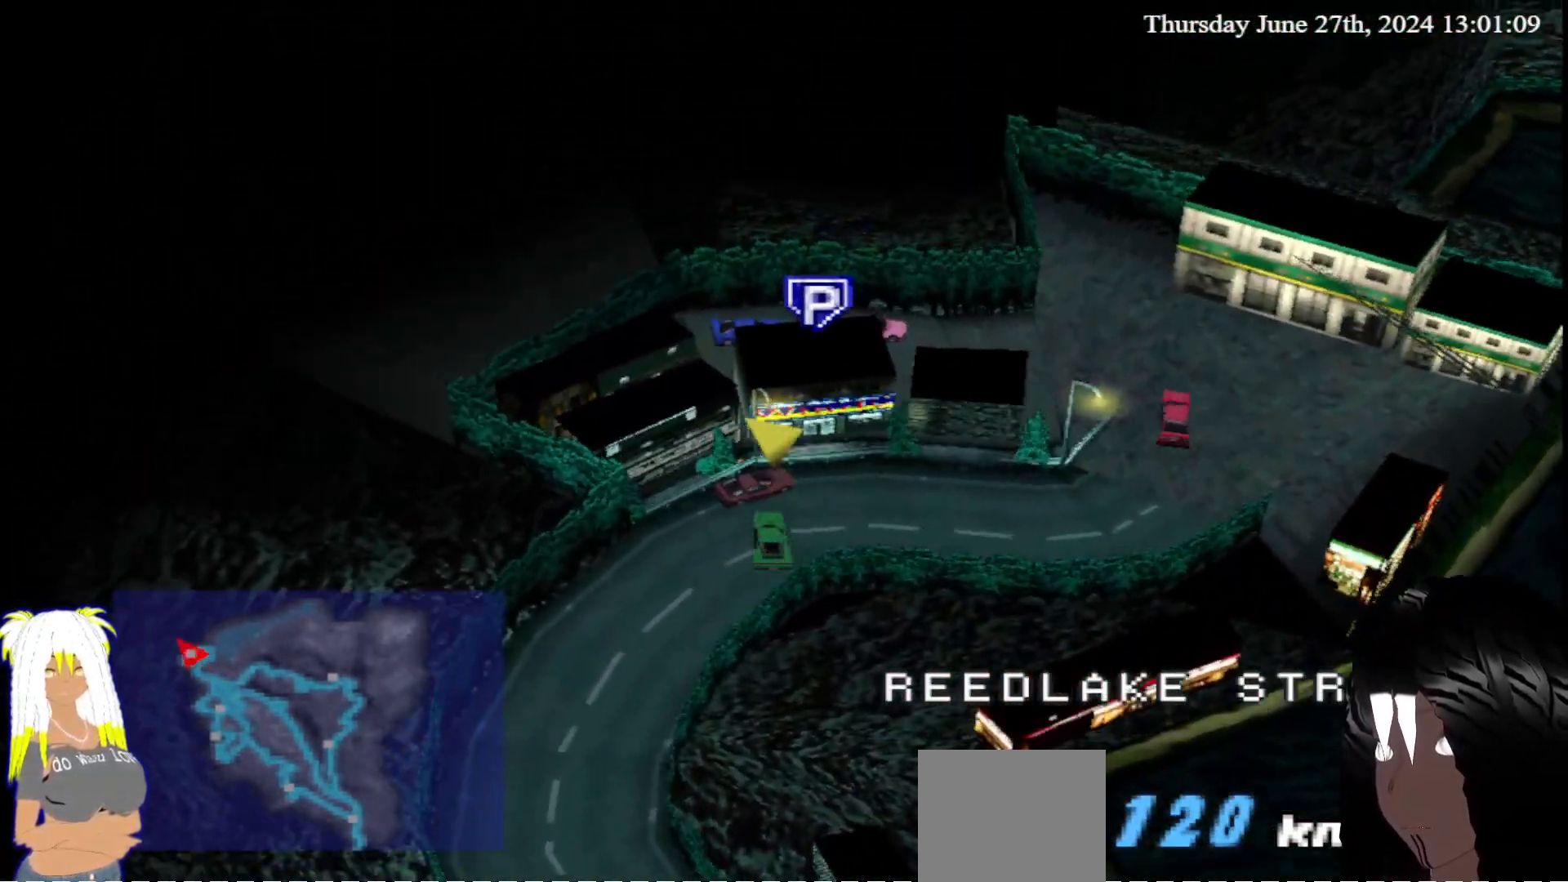
{"buttons": ["CIRCLE"], "left_stick": "center", "right_stick": "center", "events": [[67, "CROSS", "up"], [150, "CIRCLE", "down"], [283, "left_stick", "center"], [300, "CIRCLE", "up"], [383, "CIRCLE", "down"]]}
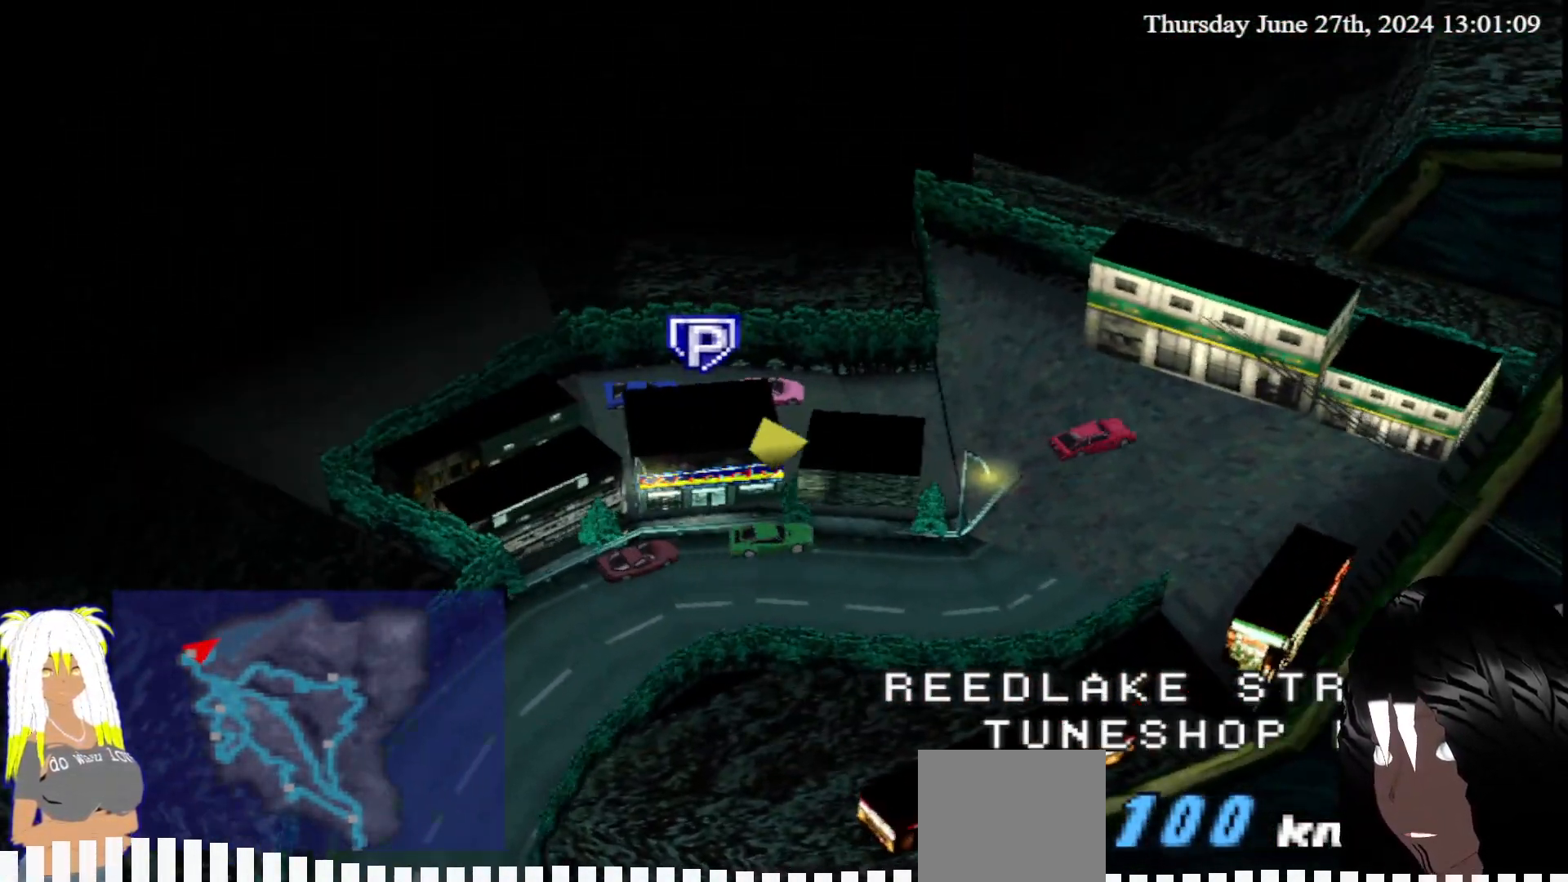
{"buttons": [], "left_stick": "center", "right_stick": "center", "events": [[17, "CIRCLE", "up"]]}